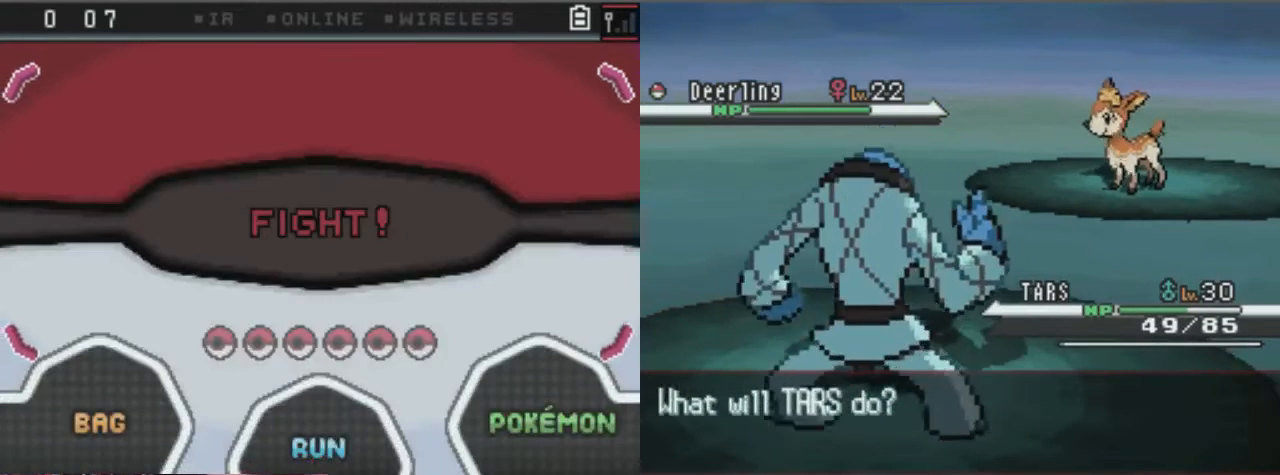
Gameplay with a controller (Xbox layout); each line is a JSON object with the inputs held at the frame after it. "events" lists button and stick changes between this image and that frame as [ms after this image, input, new state], when the widget could be followed in between. Not read: L3 R3.
{"buttons": ["A"], "left_stick": "center", "right_stick": "center", "events": [[271, "A", "down"]]}
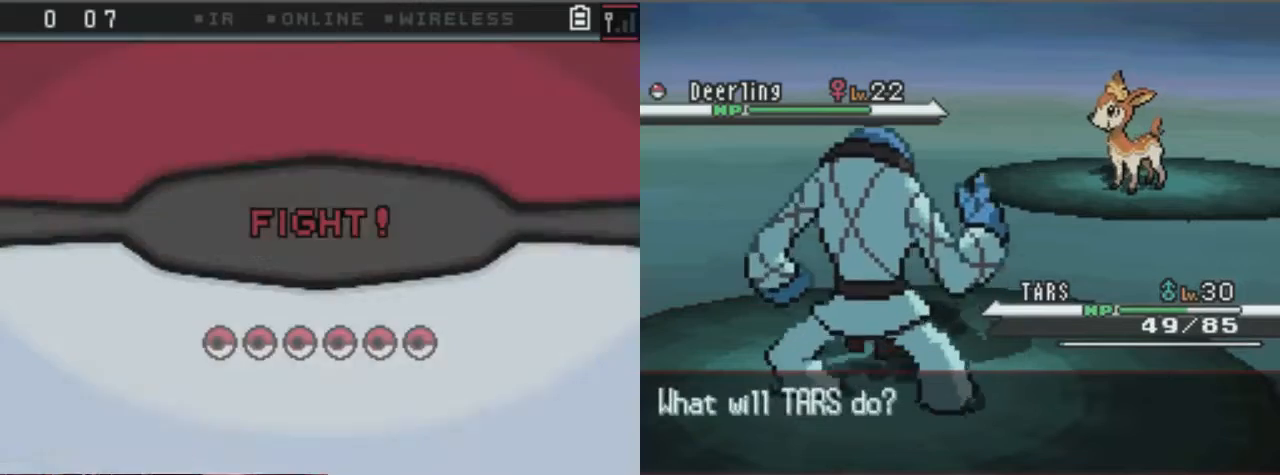
{"buttons": [], "left_stick": "center", "right_stick": "center", "events": [[135, "A", "up"]]}
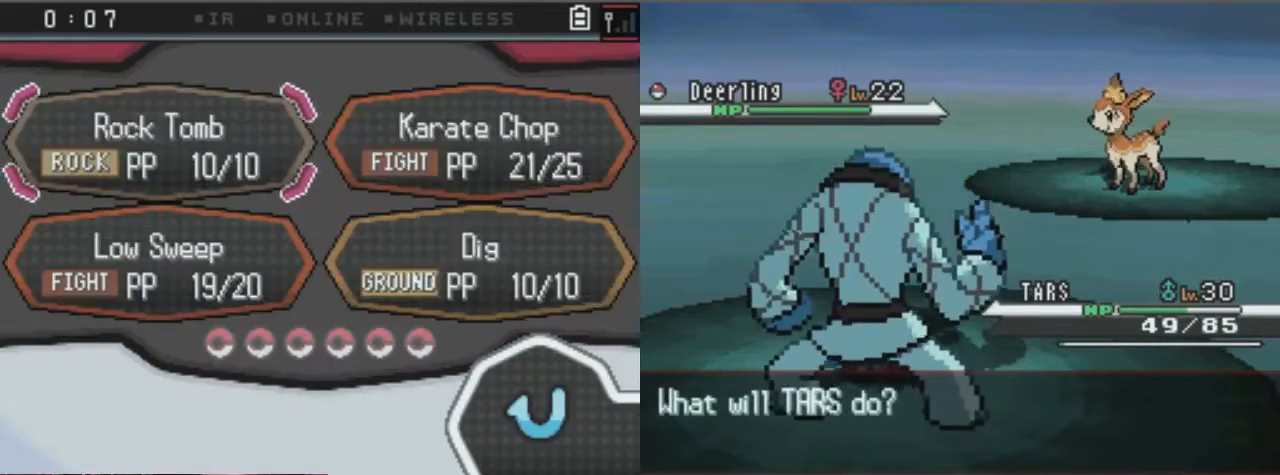
{"buttons": [], "left_stick": "center", "right_stick": "center", "events": []}
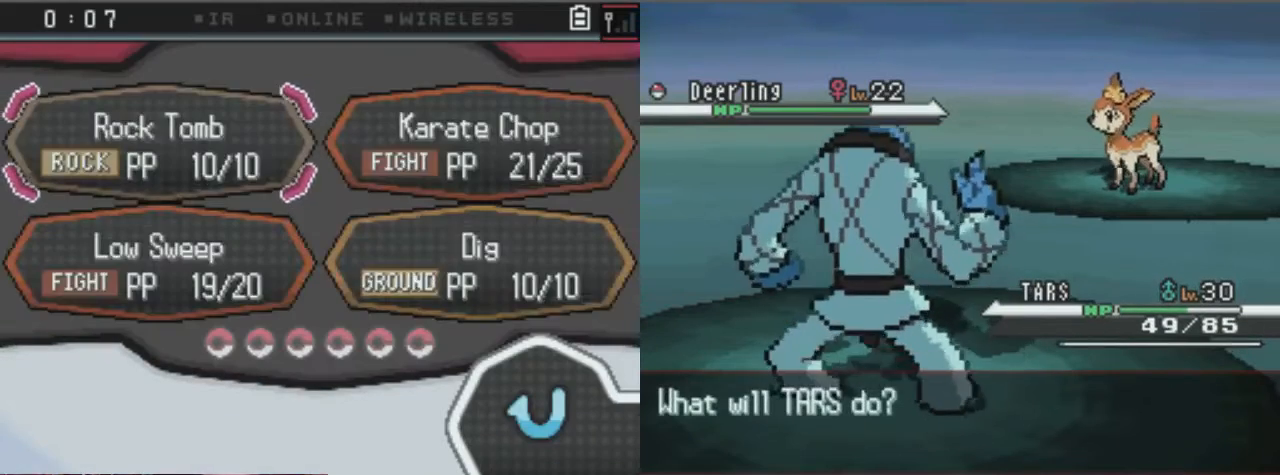
{"buttons": [], "left_stick": "center", "right_stick": "center", "events": [[202, "DPAD_RIGHT", "down"], [236, "A", "down"], [236, "DPAD_RIGHT", "up"], [304, "A", "up"], [371, "A", "down"], [439, "A", "up"]]}
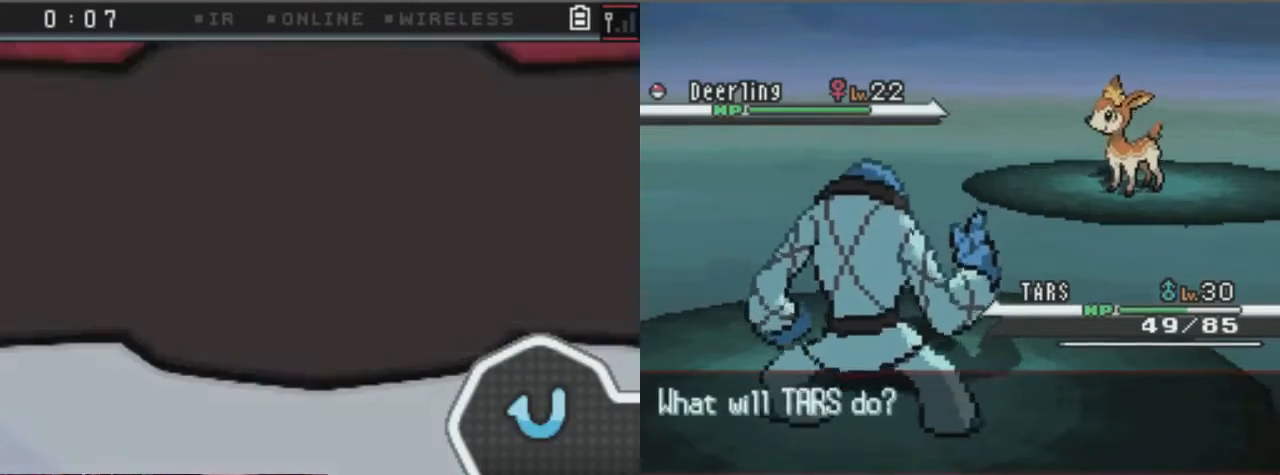
{"buttons": [], "left_stick": "center", "right_stick": "center", "events": [[33, "A", "down"], [101, "A", "up"]]}